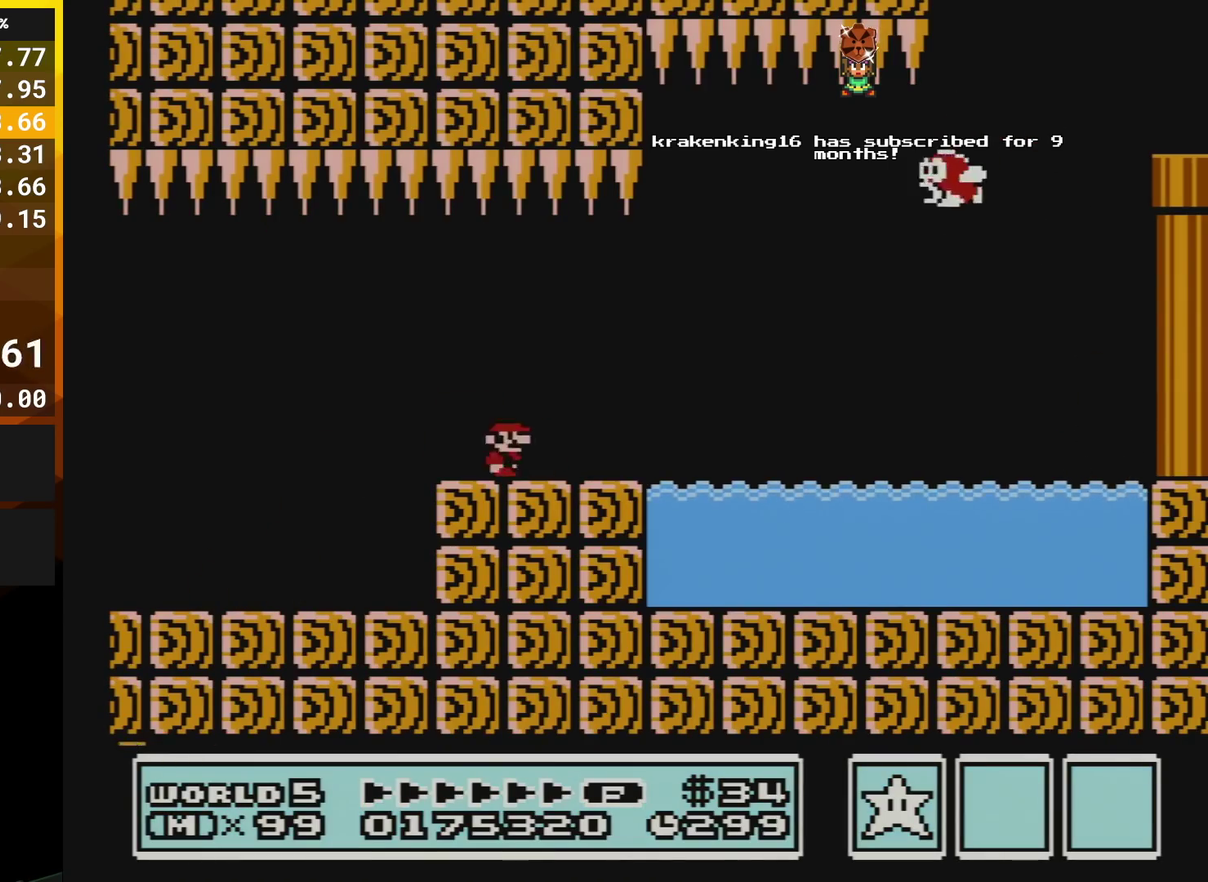
Gameplay with a controller (Nintendo layout); each line is a JSON object with the inputs held at the frame after it. "events" lists button and stick changes between this image and that frame as [ms after this image, input, new state], when the widget could be followed in between. Not read: L3 R3.
{"buttons": ["B", "DPAD_RIGHT"], "events": [[200, "A", "down"], [267, "A", "up"]]}
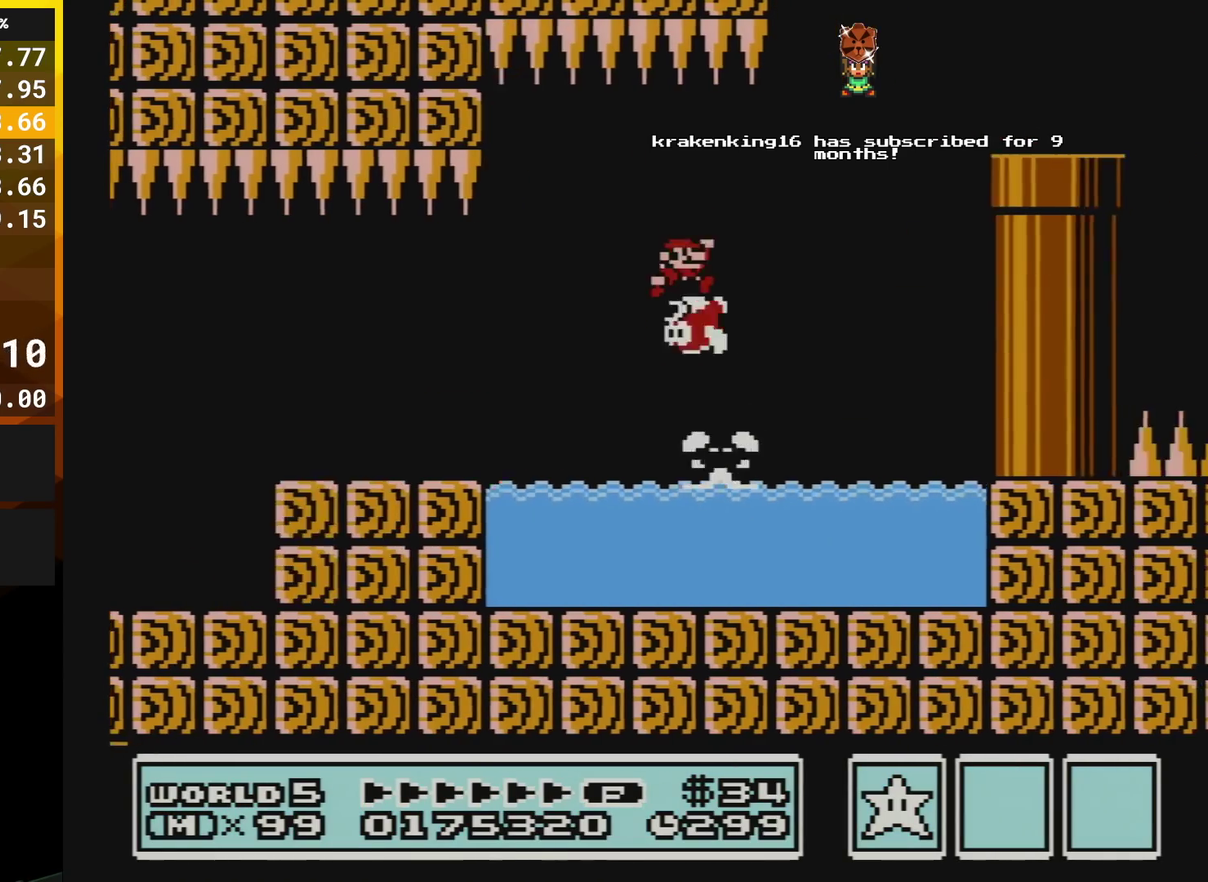
{"buttons": ["B", "DPAD_RIGHT"], "events": [[33, "A", "down"], [267, "A", "up"]]}
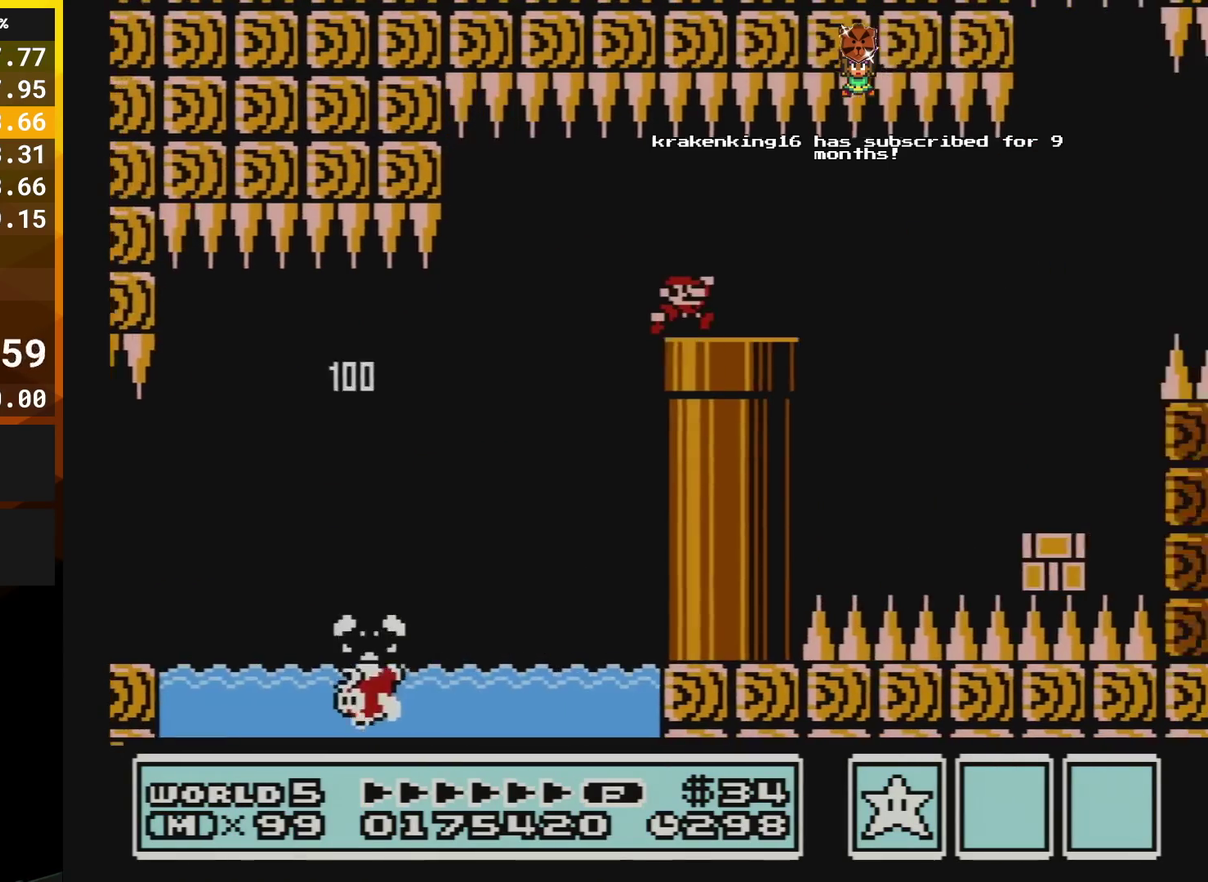
{"buttons": ["B", "DPAD_LEFT"], "events": [[200, "A", "down"], [267, "A", "up"], [301, "DPAD_RIGHT", "up"], [401, "DPAD_LEFT", "down"]]}
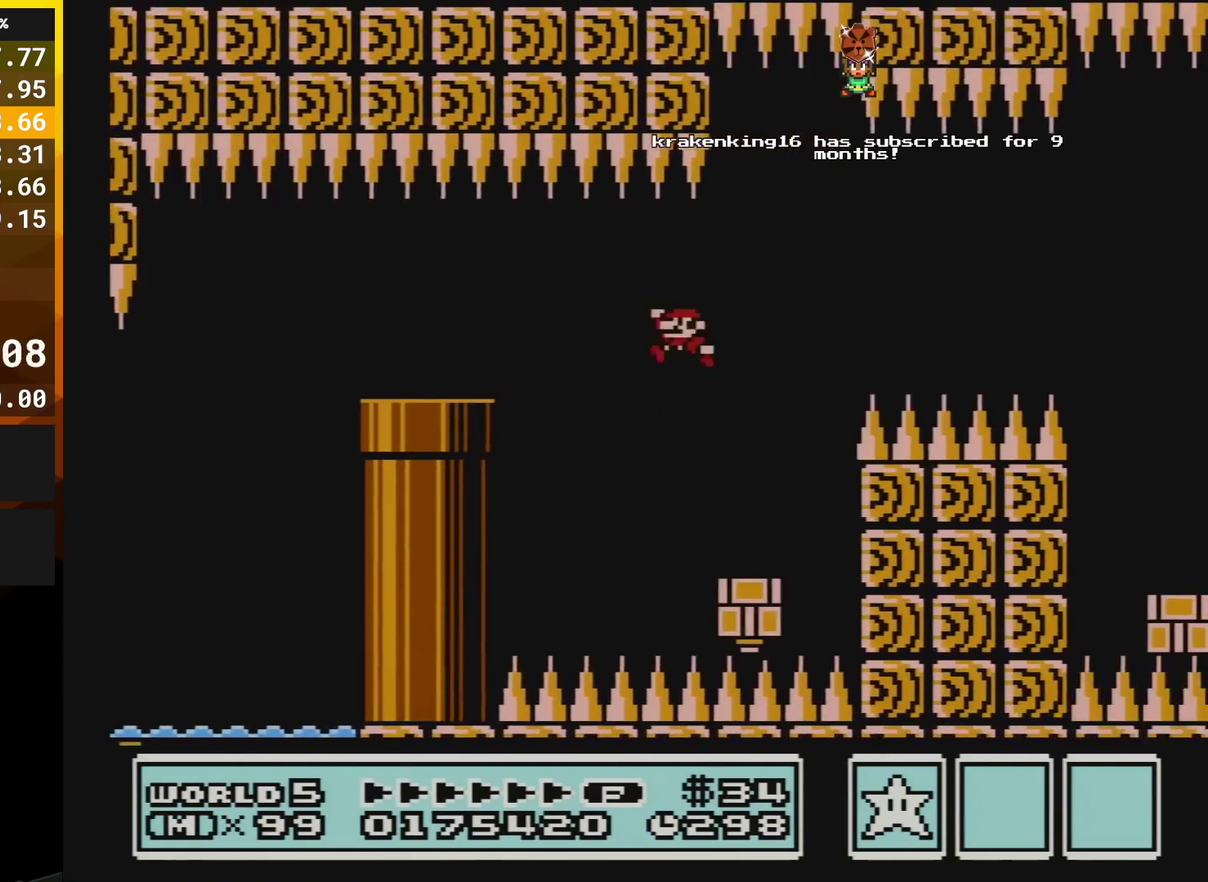
{"buttons": ["A", "B", "DPAD_RIGHT"], "events": [[167, "A", "down"], [167, "DPAD_LEFT", "up"], [300, "DPAD_RIGHT", "down"]]}
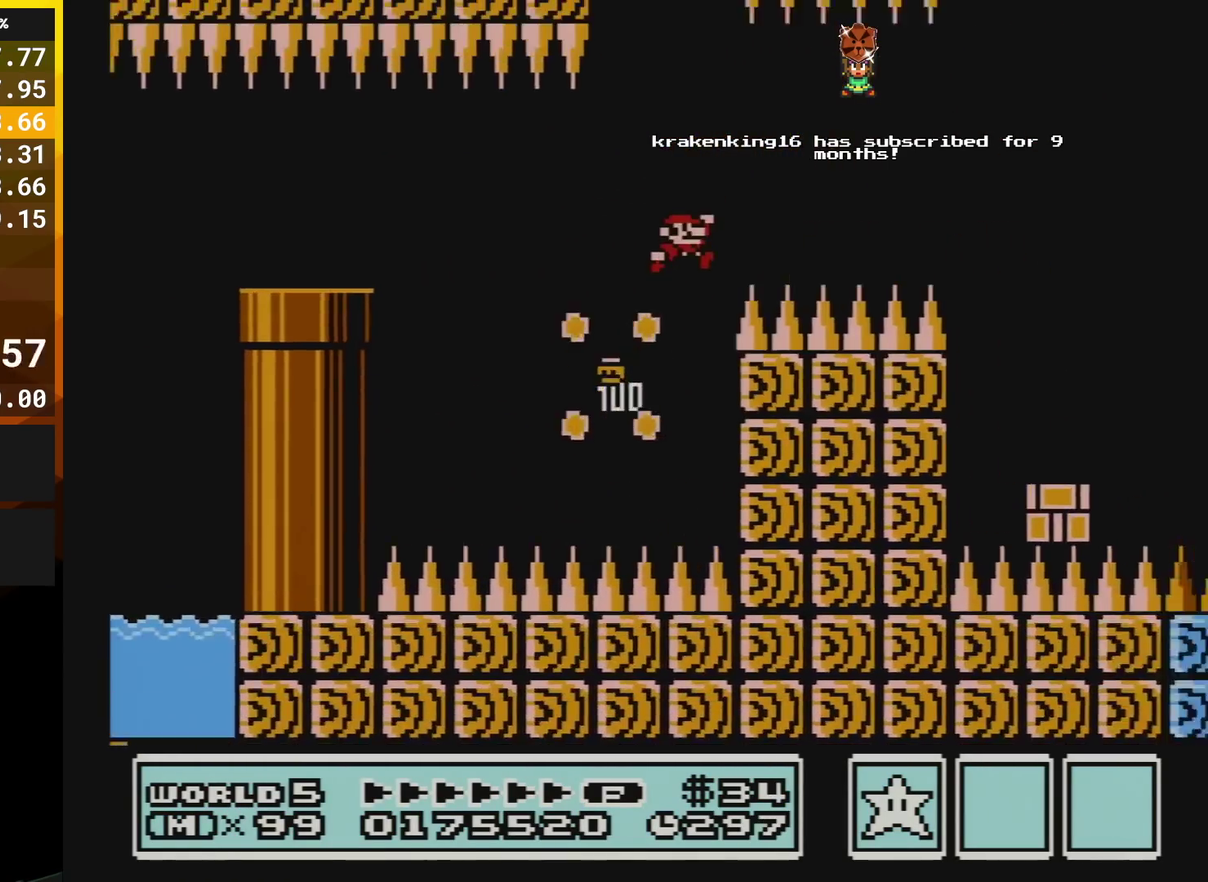
{"buttons": ["B", "DPAD_RIGHT"], "events": [[267, "A", "up"]]}
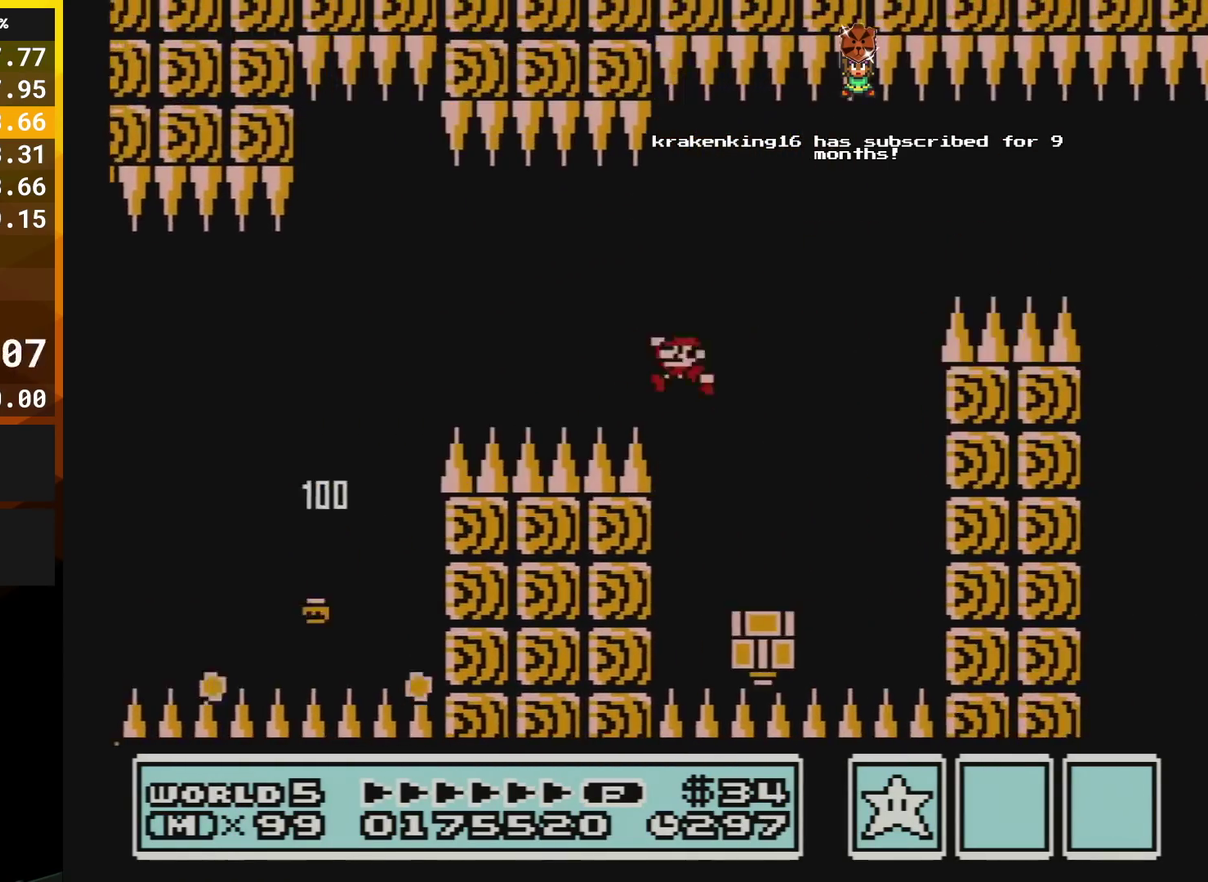
{"buttons": ["A", "B", "DPAD_RIGHT"], "events": [[33, "DPAD_RIGHT", "up"], [67, "A", "down"], [67, "DPAD_LEFT", "down"], [300, "DPAD_LEFT", "up"], [367, "DPAD_RIGHT", "down"]]}
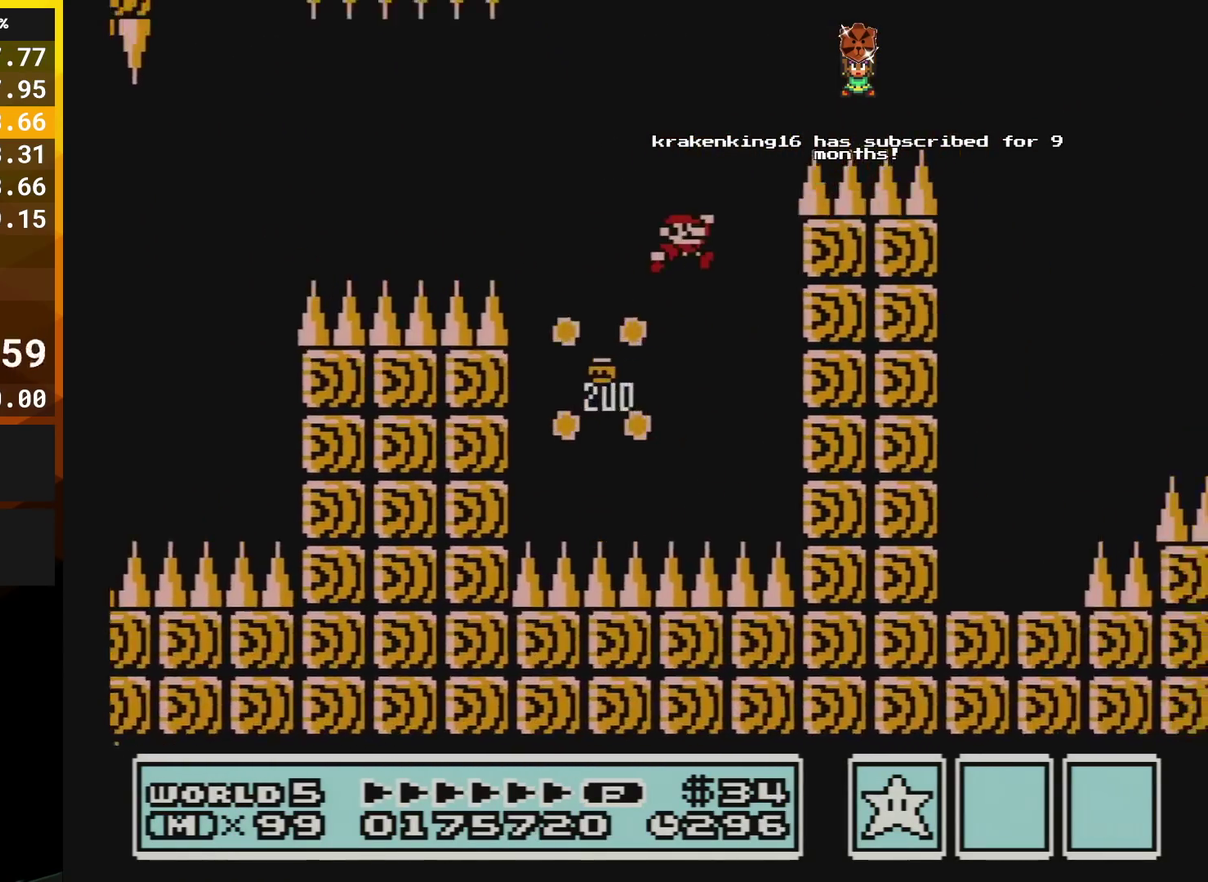
{"buttons": ["A", "B"], "events": [[234, "DPAD_RIGHT", "up"], [301, "DPAD_RIGHT", "down"], [467, "DPAD_RIGHT", "up"]]}
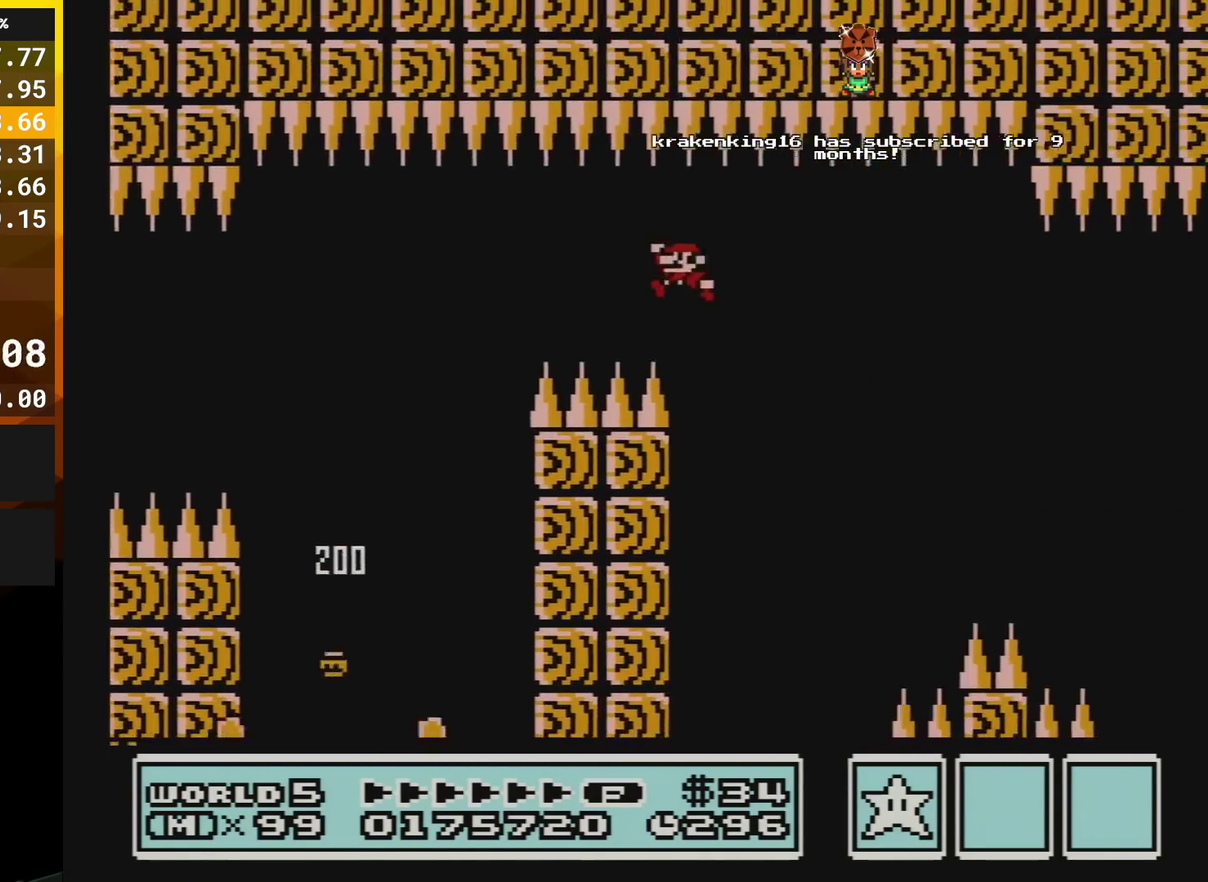
{"buttons": ["B", "DPAD_LEFT"], "events": [[33, "A", "up"], [100, "DPAD_LEFT", "down"]]}
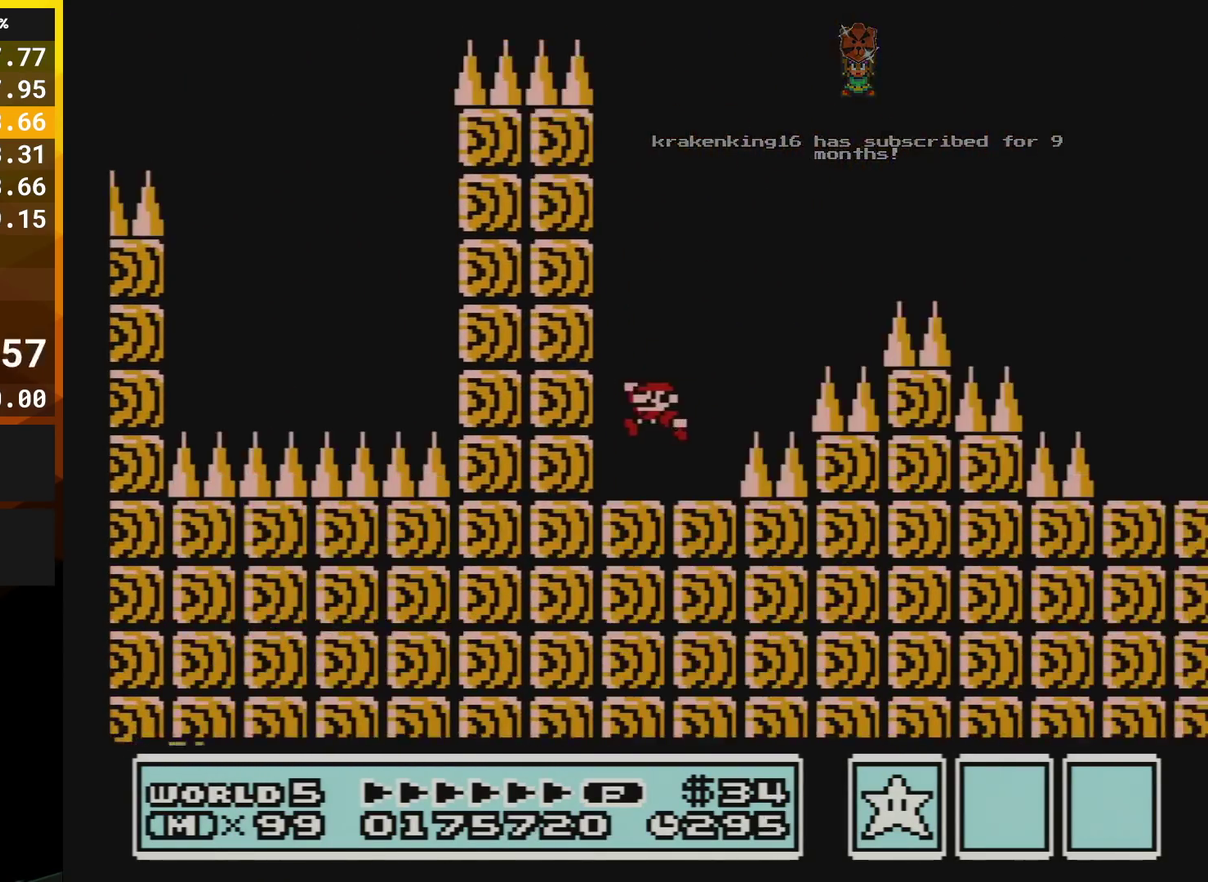
{"buttons": ["B", "DPAD_RIGHT"], "events": [[267, "DPAD_LEFT", "up"], [301, "DPAD_RIGHT", "down"]]}
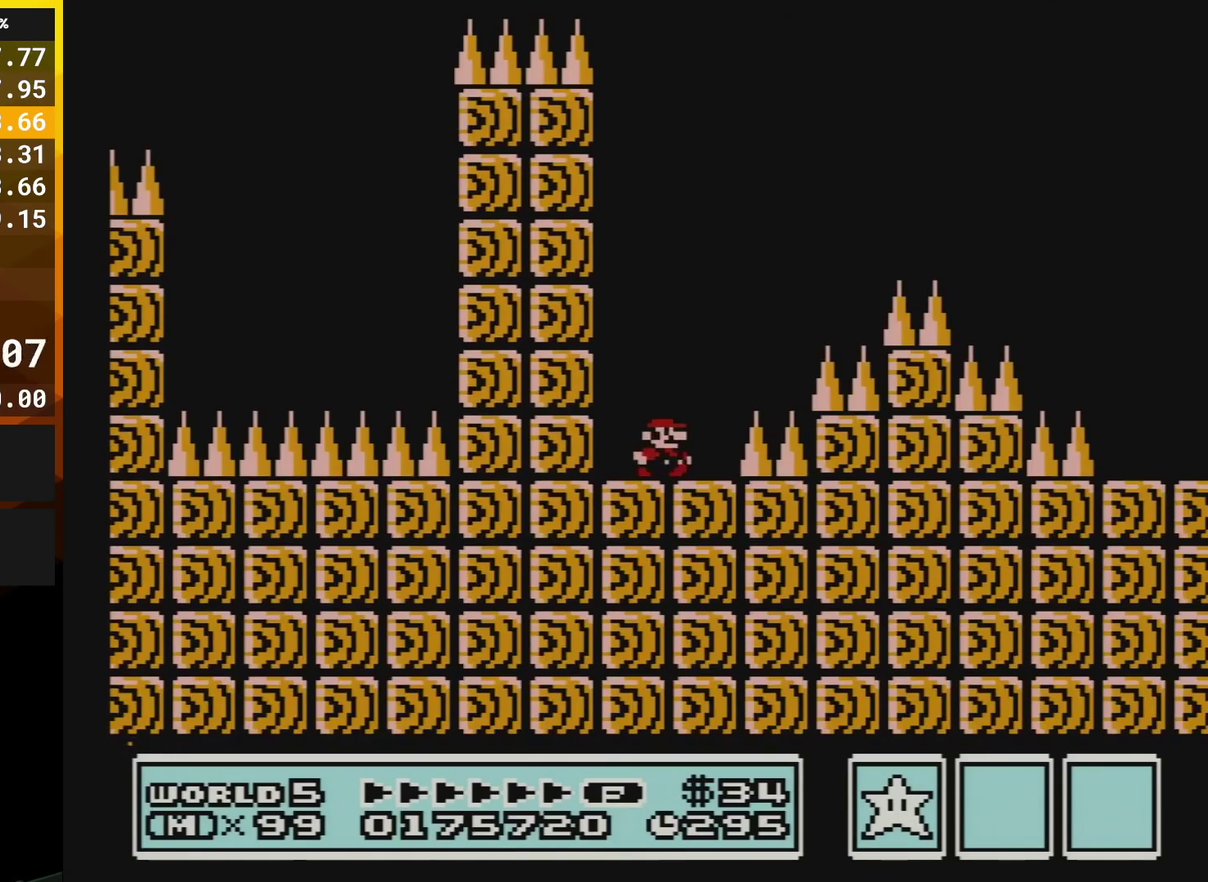
{"buttons": ["A", "B", "DPAD_RIGHT"], "events": [[167, "A", "down"]]}
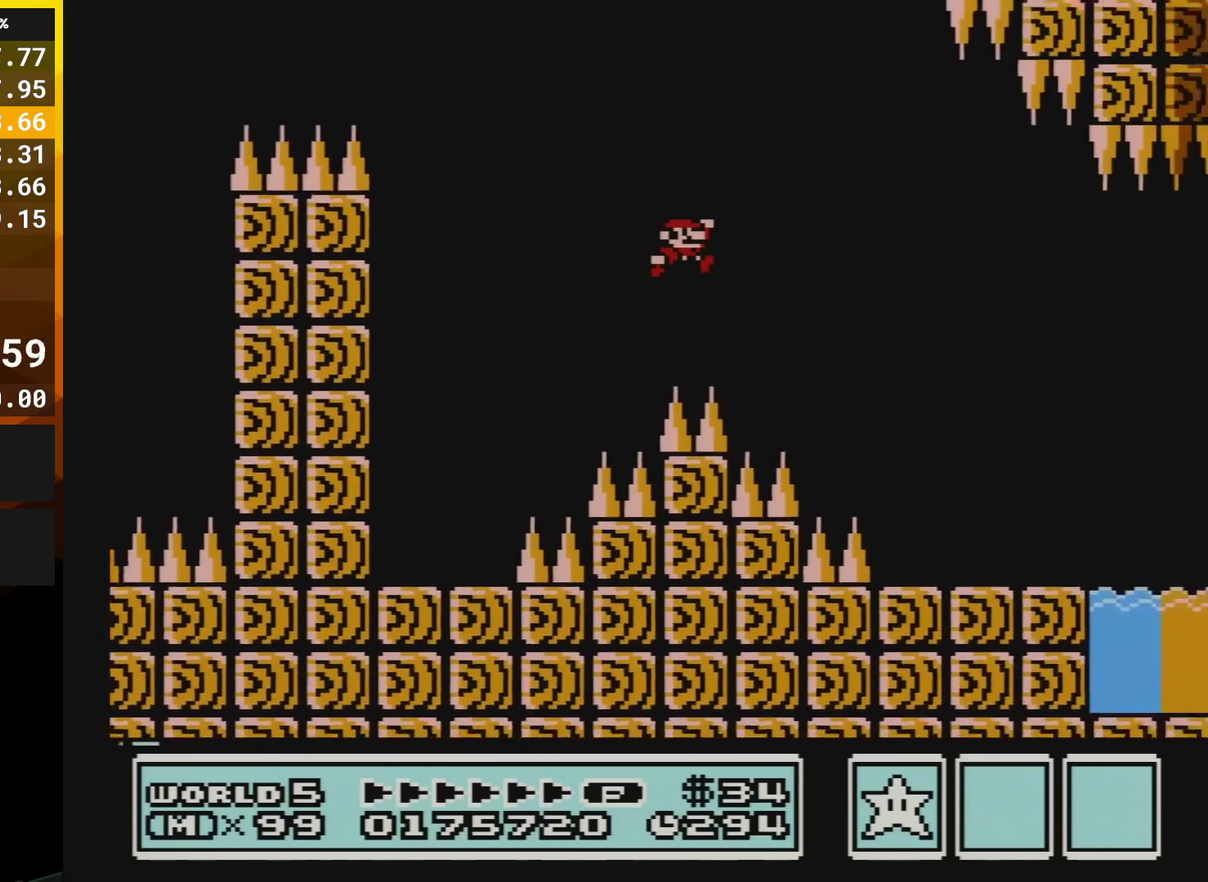
{"buttons": ["B", "DPAD_RIGHT"], "events": [[334, "A", "up"]]}
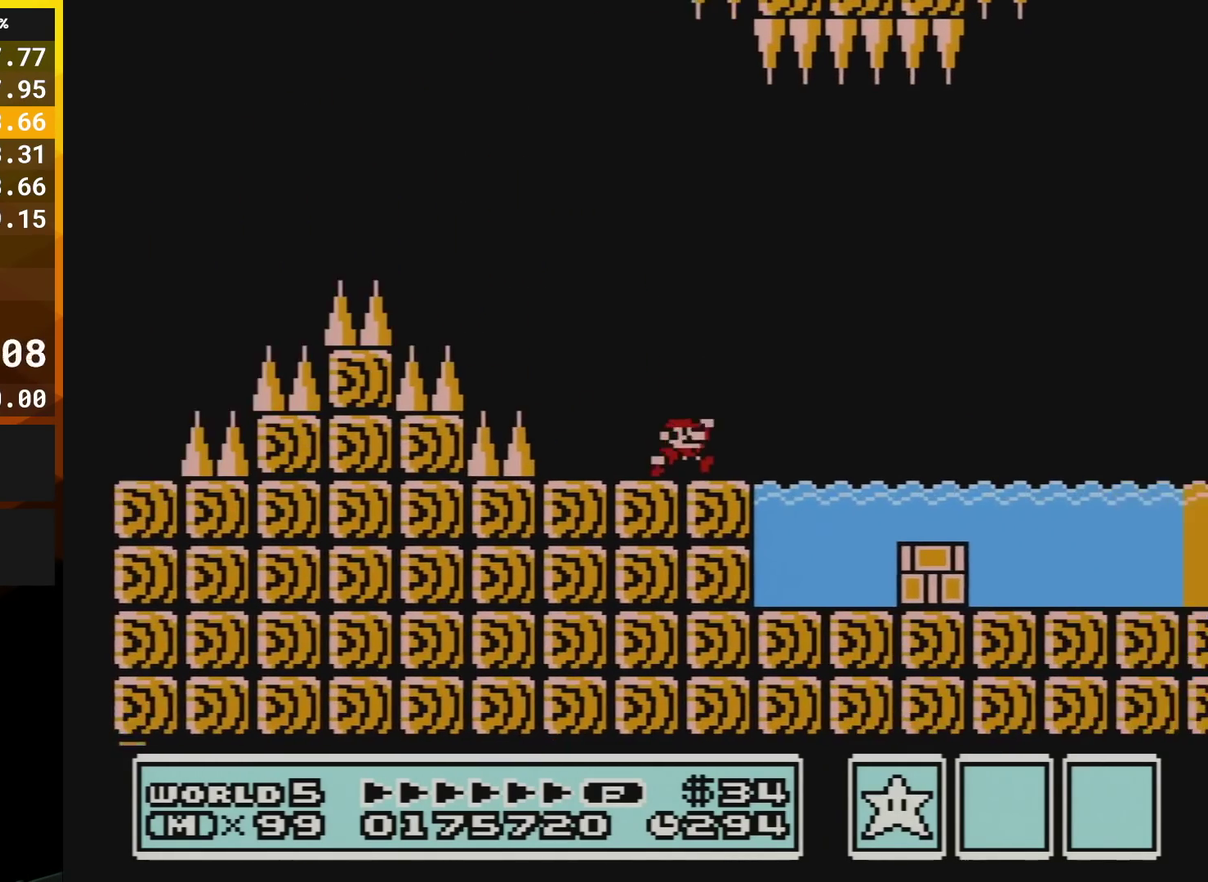
{"buttons": ["A", "B", "DPAD_LEFT"], "events": [[167, "A", "down"], [267, "DPAD_RIGHT", "up"], [500, "DPAD_LEFT", "down"]]}
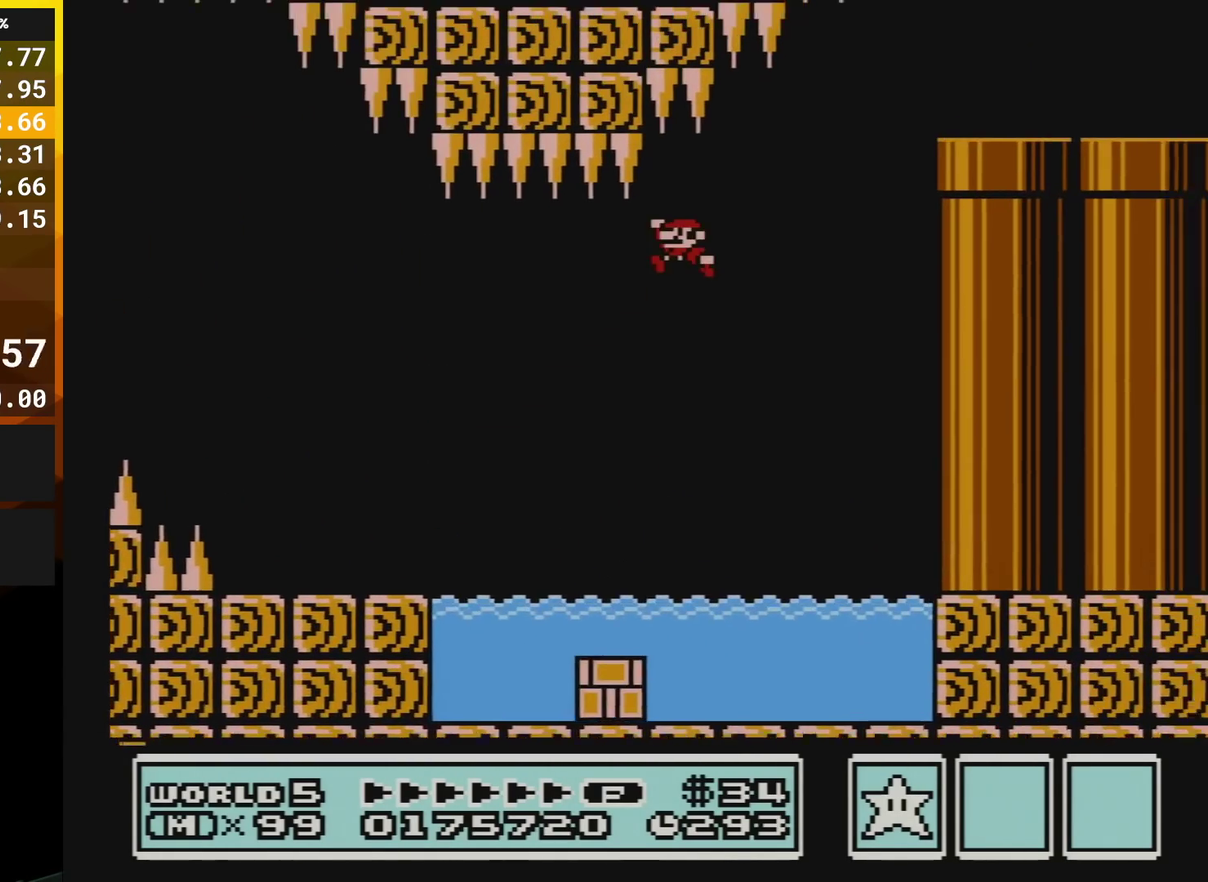
{"buttons": ["A", "B", "DPAD_RIGHT"], "events": [[434, "DPAD_LEFT", "up"], [467, "DPAD_RIGHT", "down"]]}
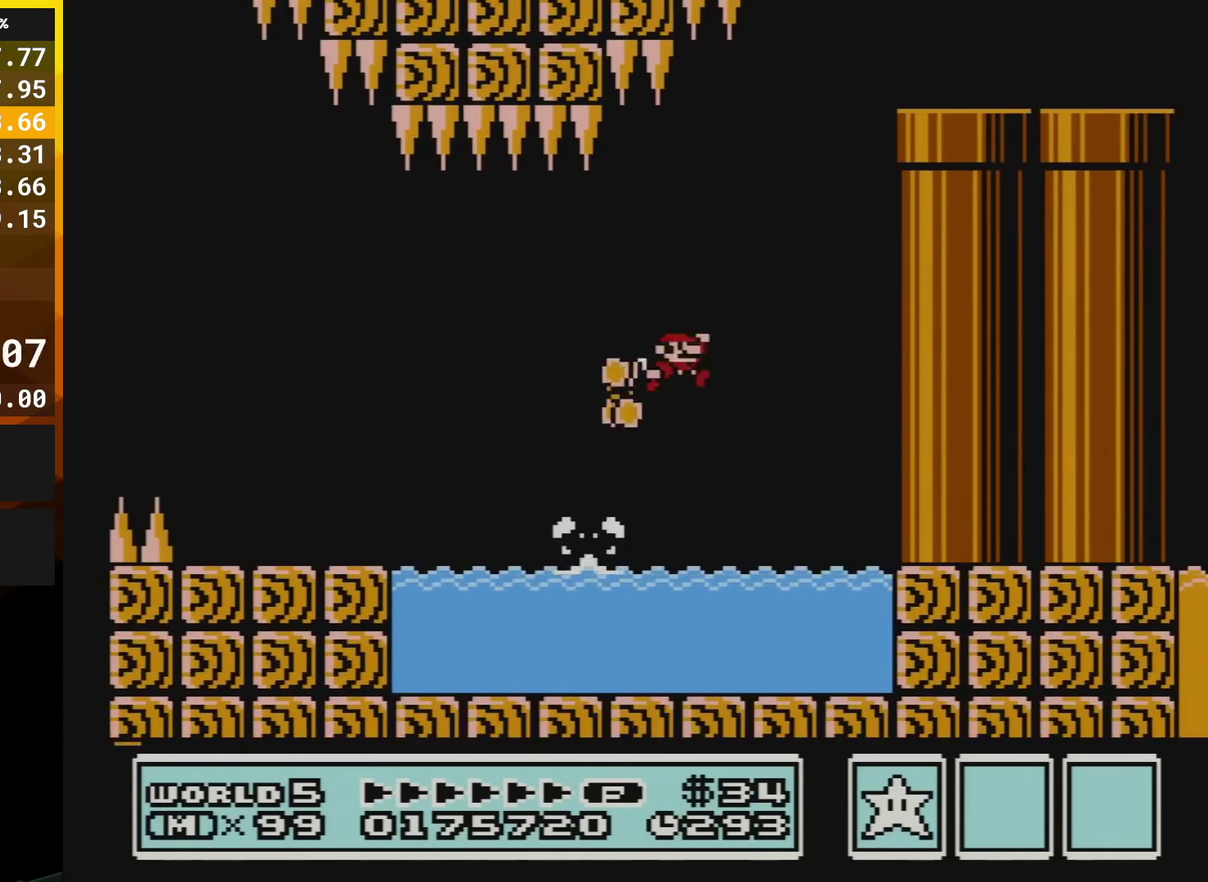
{"buttons": ["A", "B", "DPAD_RIGHT"], "events": []}
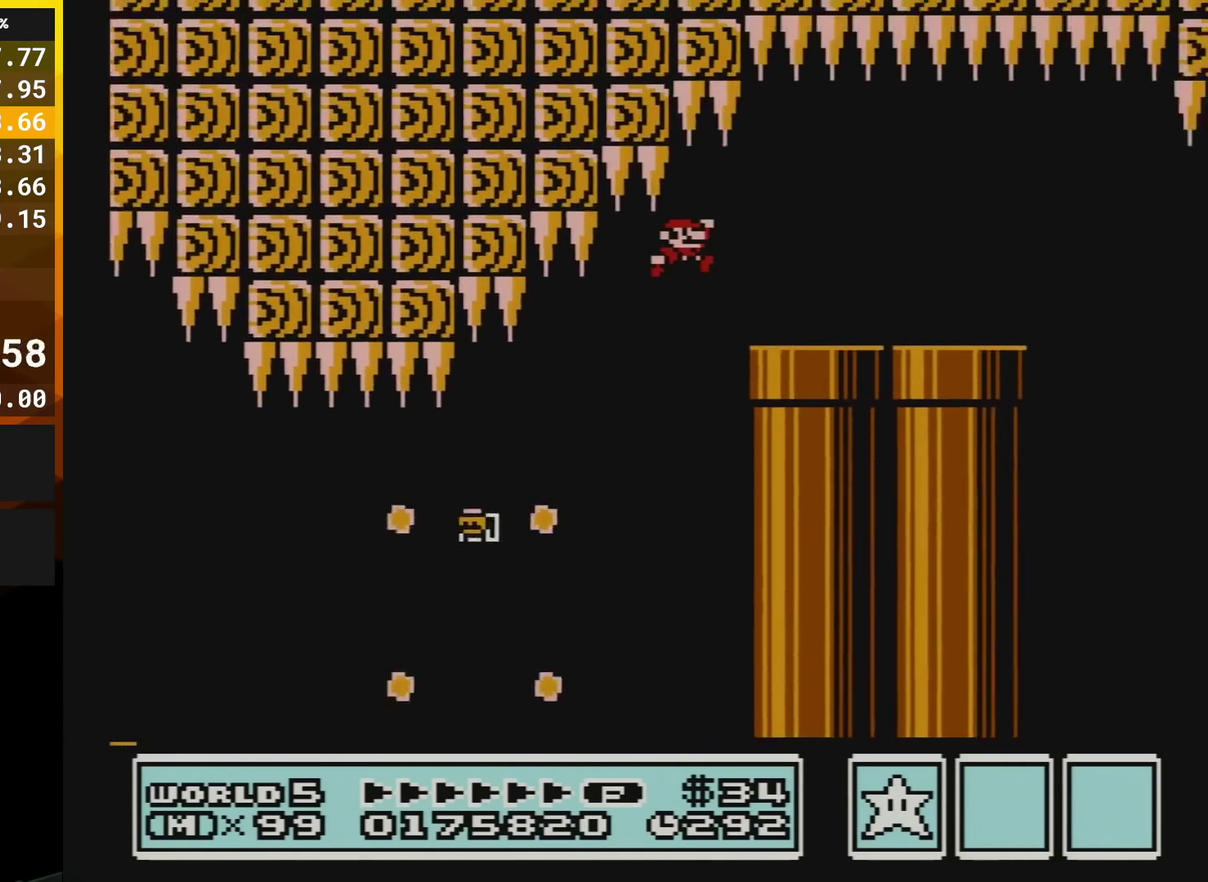
{"buttons": ["B", "DPAD_RIGHT"], "events": [[34, "A", "up"]]}
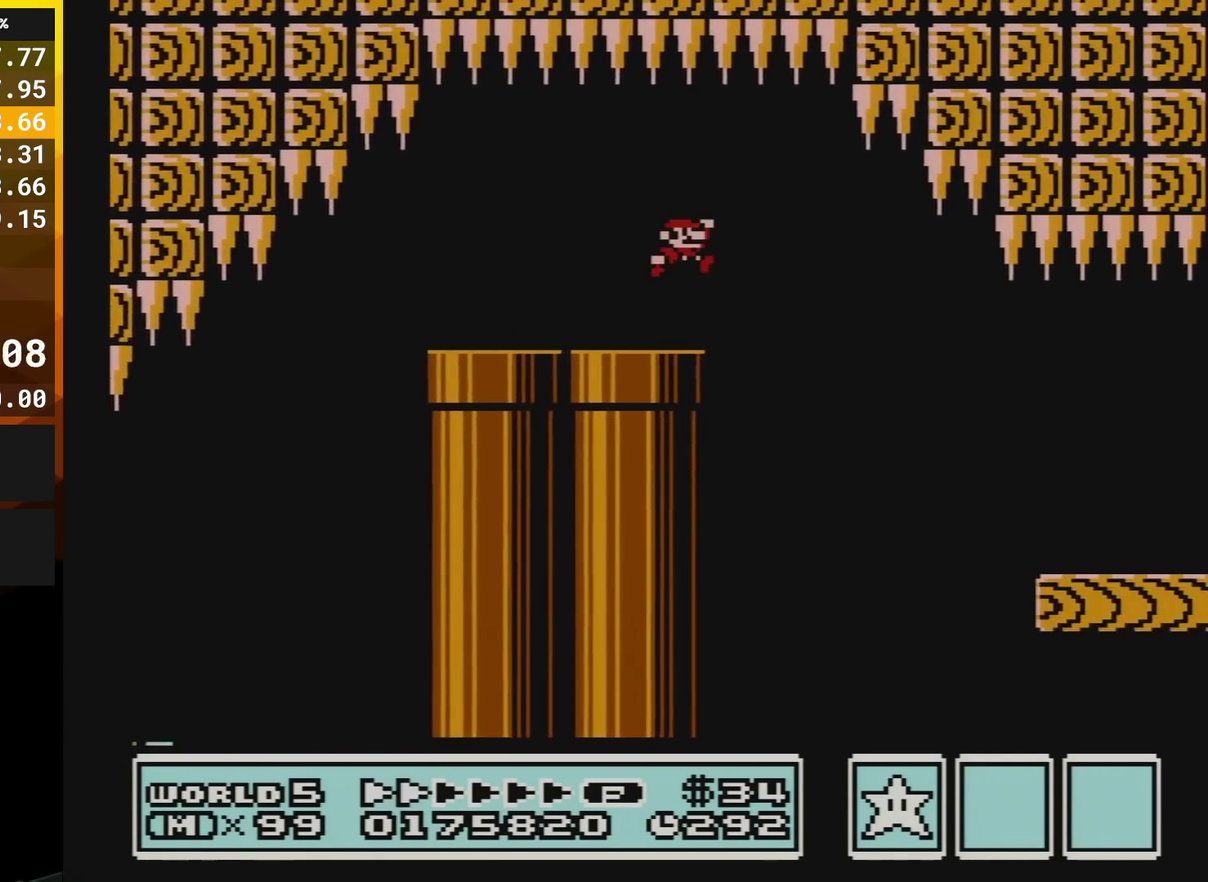
{"buttons": ["B", "DPAD_RIGHT"], "events": []}
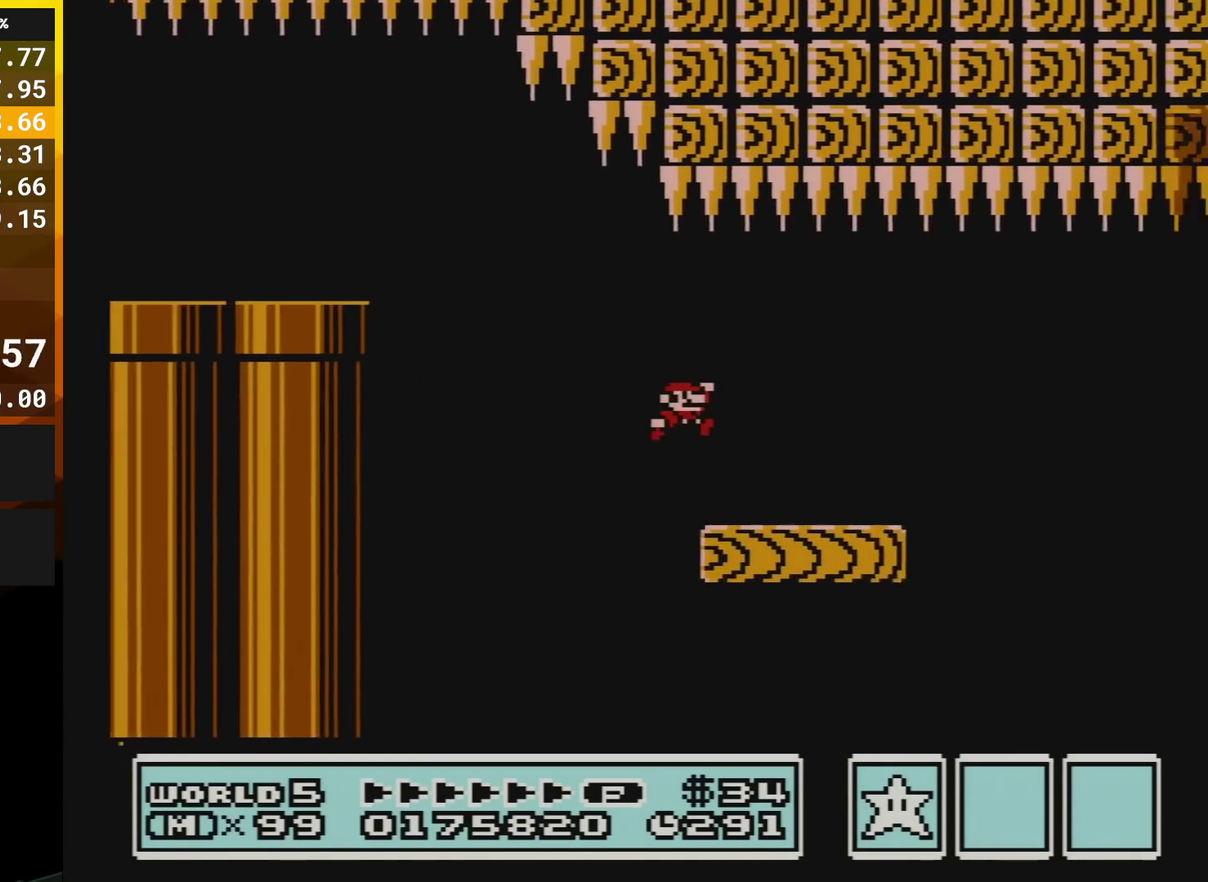
{"buttons": ["A", "B", "DPAD_RIGHT"], "events": [[434, "A", "down"]]}
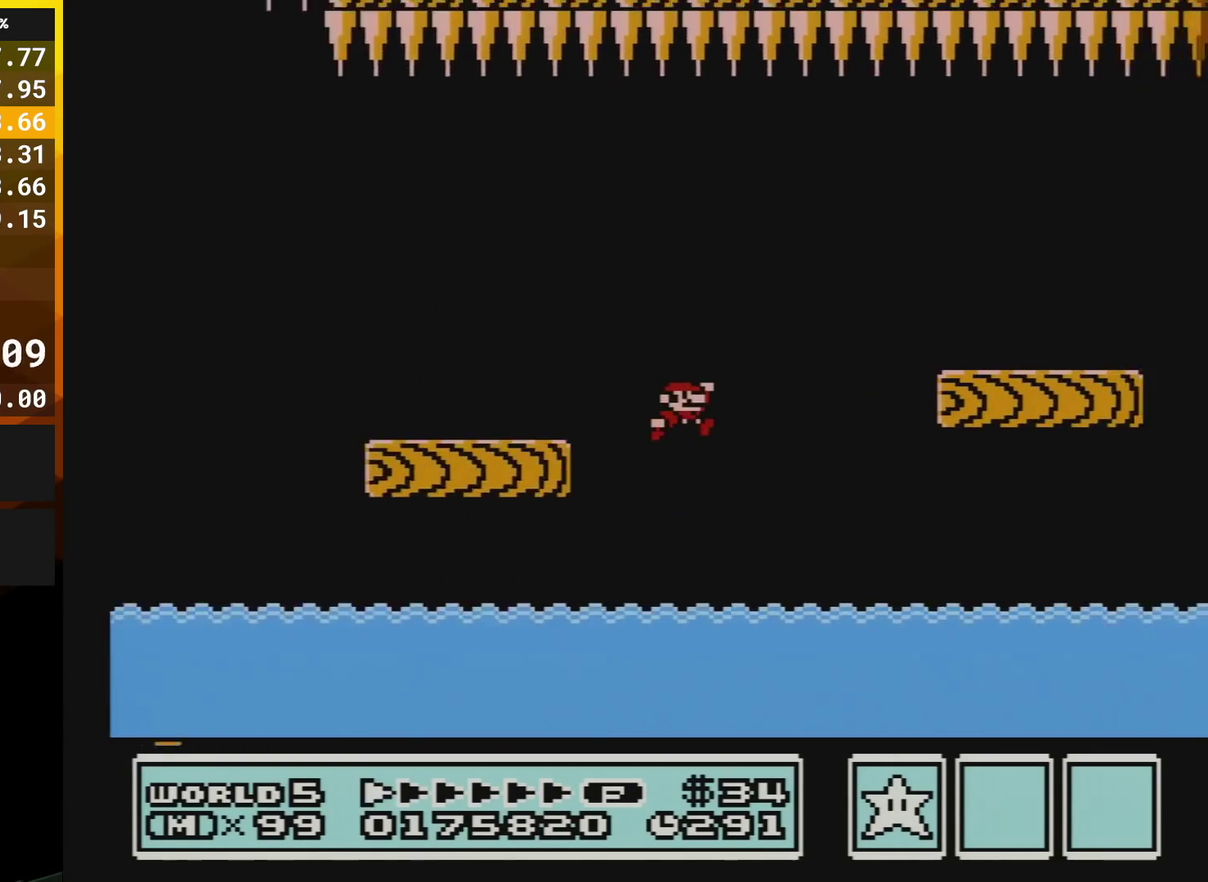
{"buttons": ["B", "DPAD_UP"], "events": [[100, "A", "up"], [233, "A", "down"], [300, "DPAD_RIGHT", "up"], [333, "A", "up"], [434, "DPAD_UP", "down"]]}
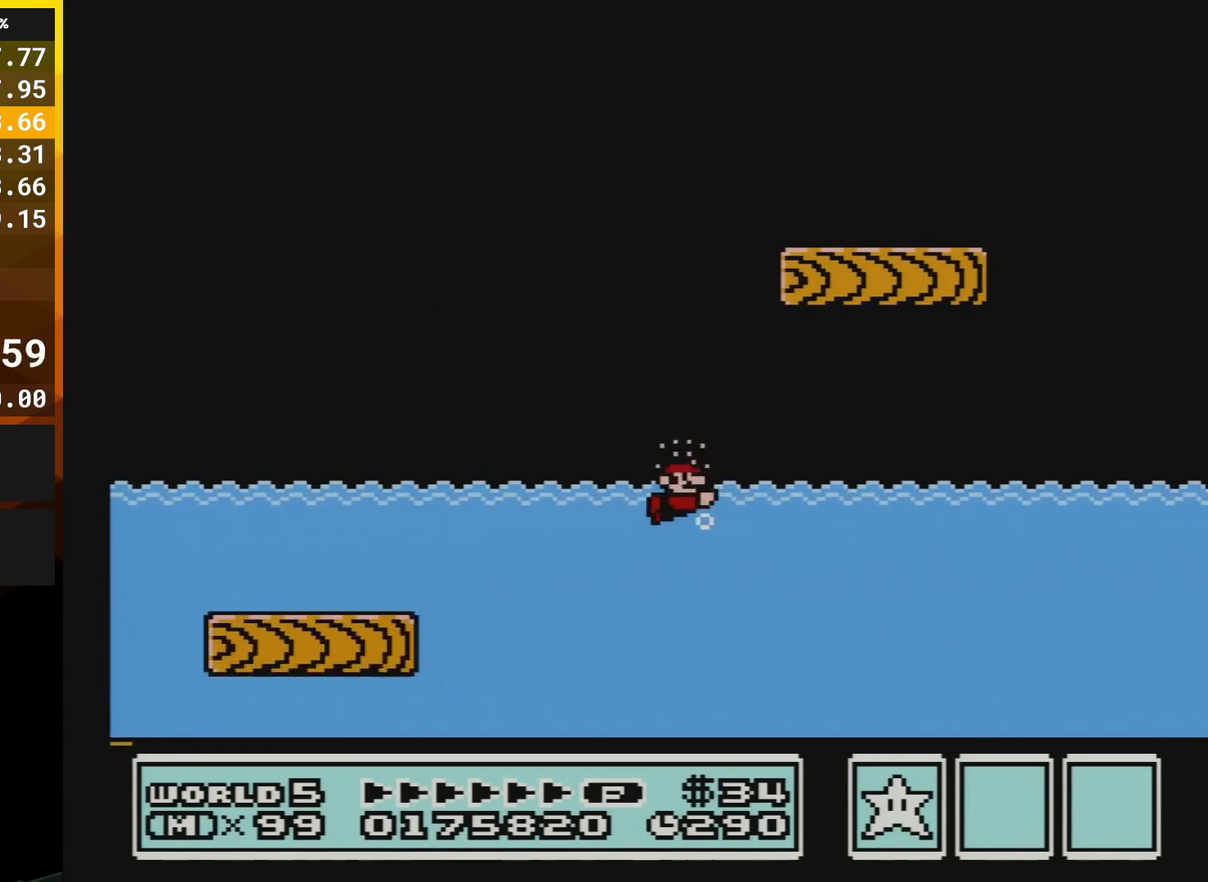
{"buttons": ["A", "B", "DPAD_UP", "DPAD_LEFT"], "events": [[34, "A", "down"], [100, "DPAD_RIGHT", "down"], [267, "DPAD_RIGHT", "up"], [301, "DPAD_LEFT", "down"], [301, "DPAD_UP", "up"], [434, "DPAD_UP", "down"]]}
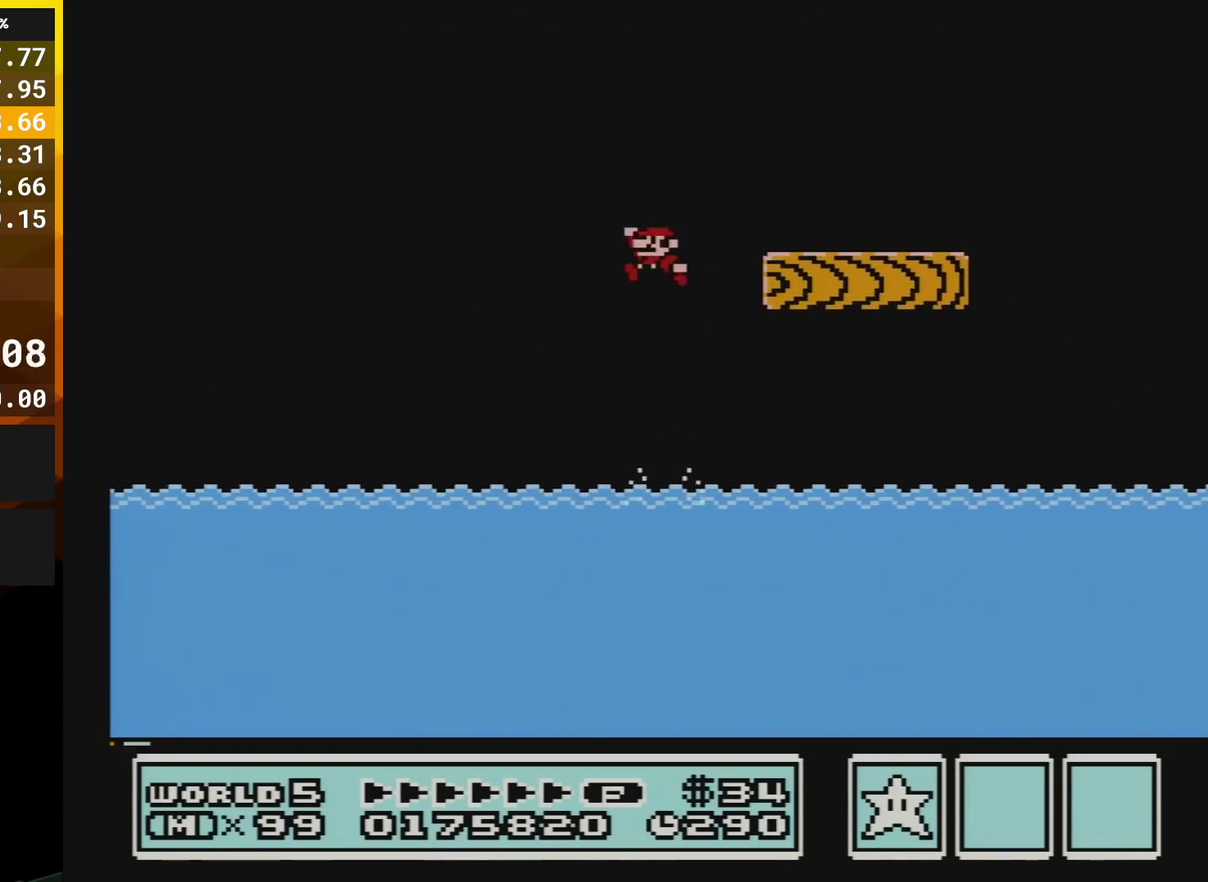
{"buttons": ["A", "B", "DPAD_UP", "DPAD_LEFT"], "events": [[133, "A", "up"], [500, "A", "down"]]}
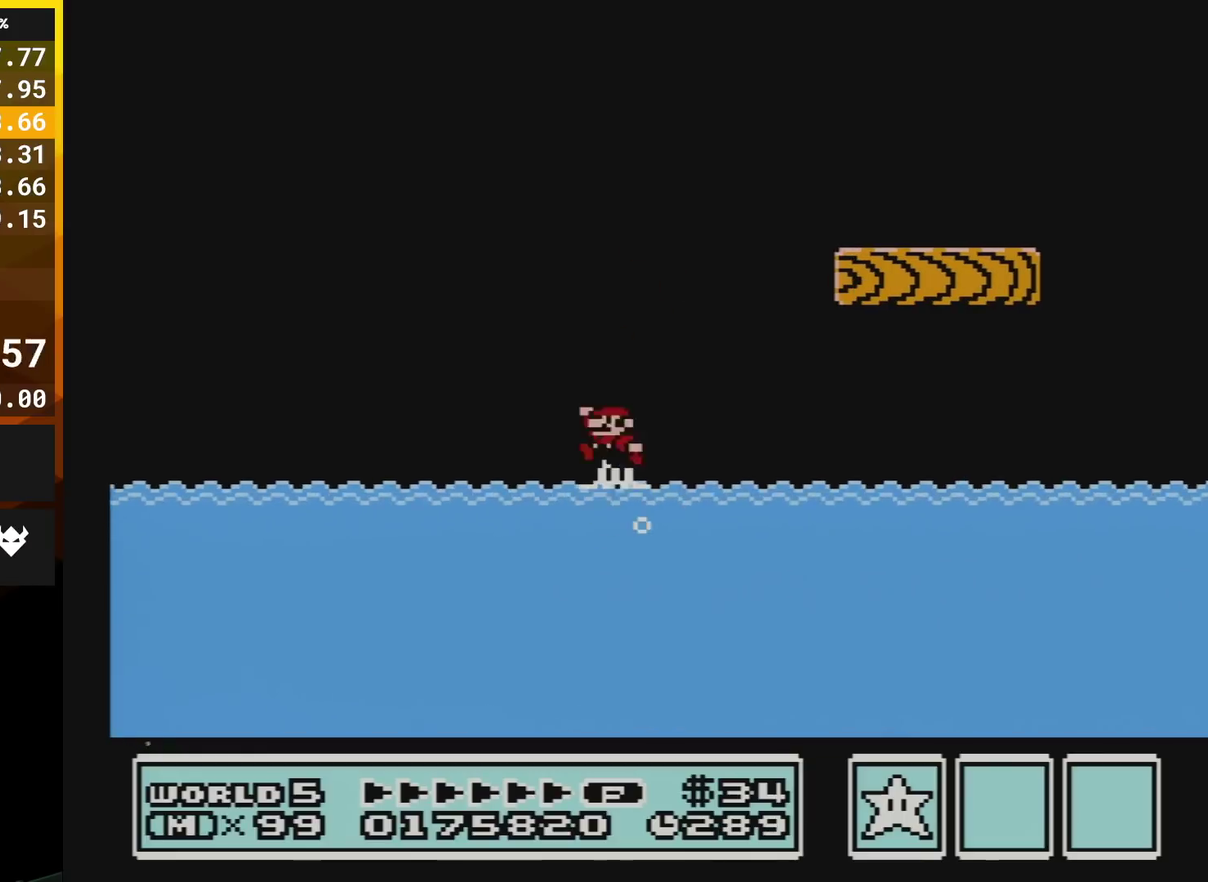
{"buttons": ["A", "B", "DPAD_UP", "DPAD_LEFT"], "events": []}
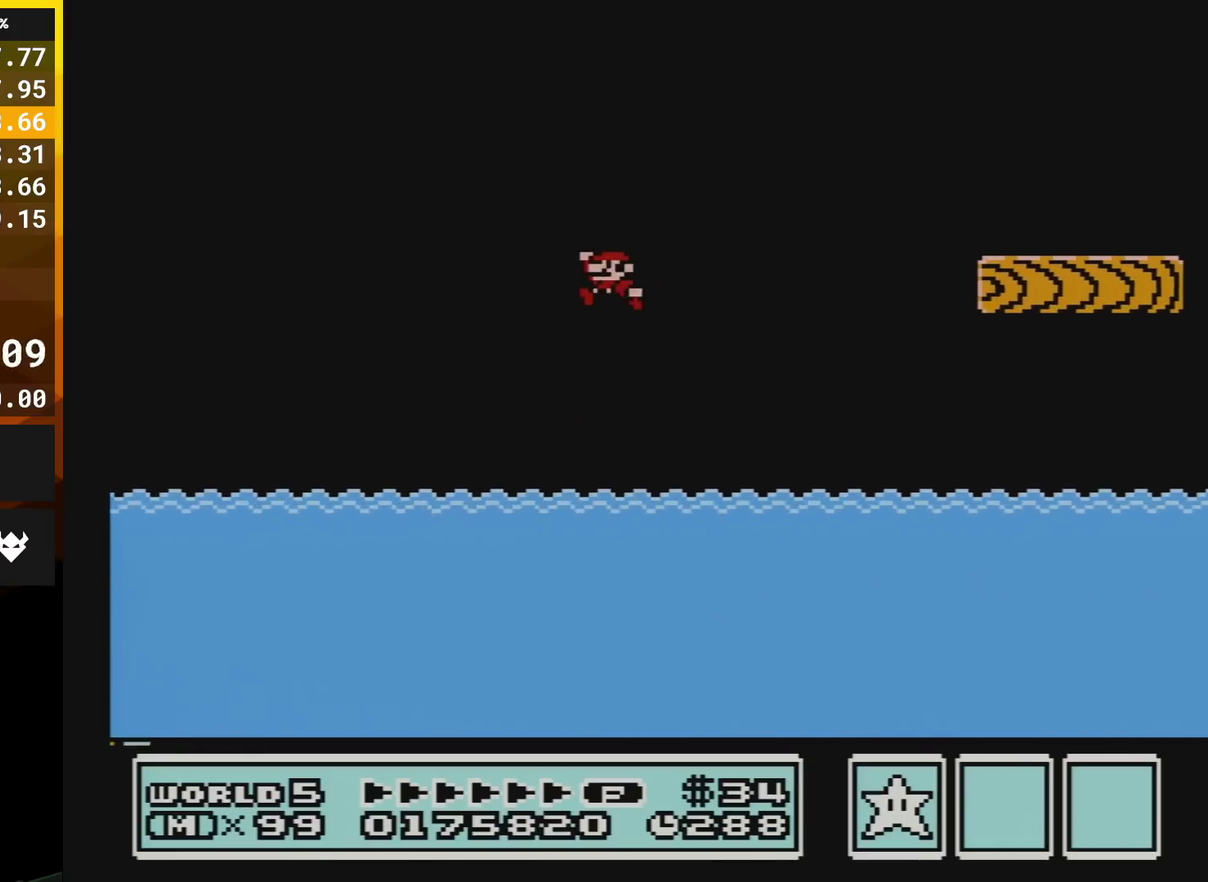
{"buttons": ["B", "DPAD_UP", "DPAD_LEFT"], "events": [[233, "A", "up"]]}
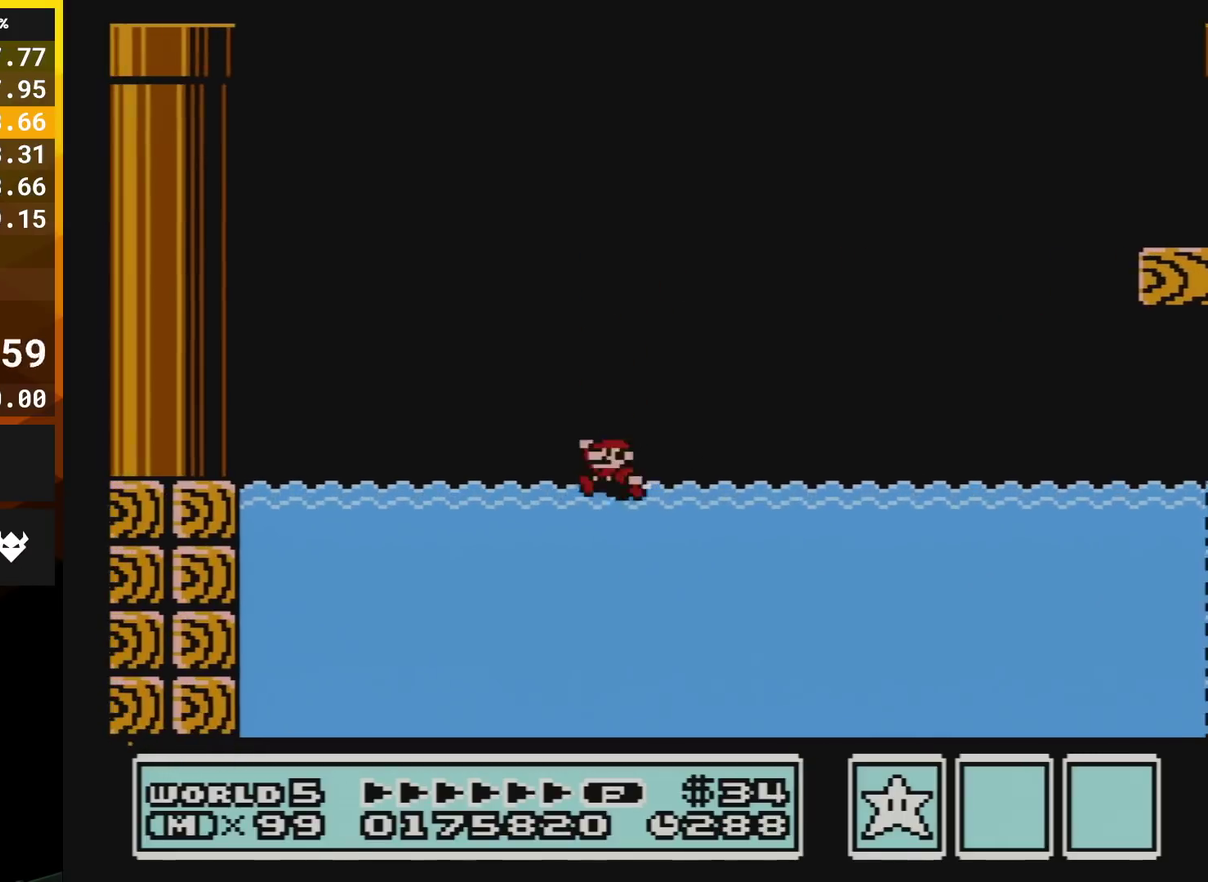
{"buttons": ["B", "DPAD_UP", "DPAD_LEFT"], "events": [[34, "A", "down"], [234, "A", "up"]]}
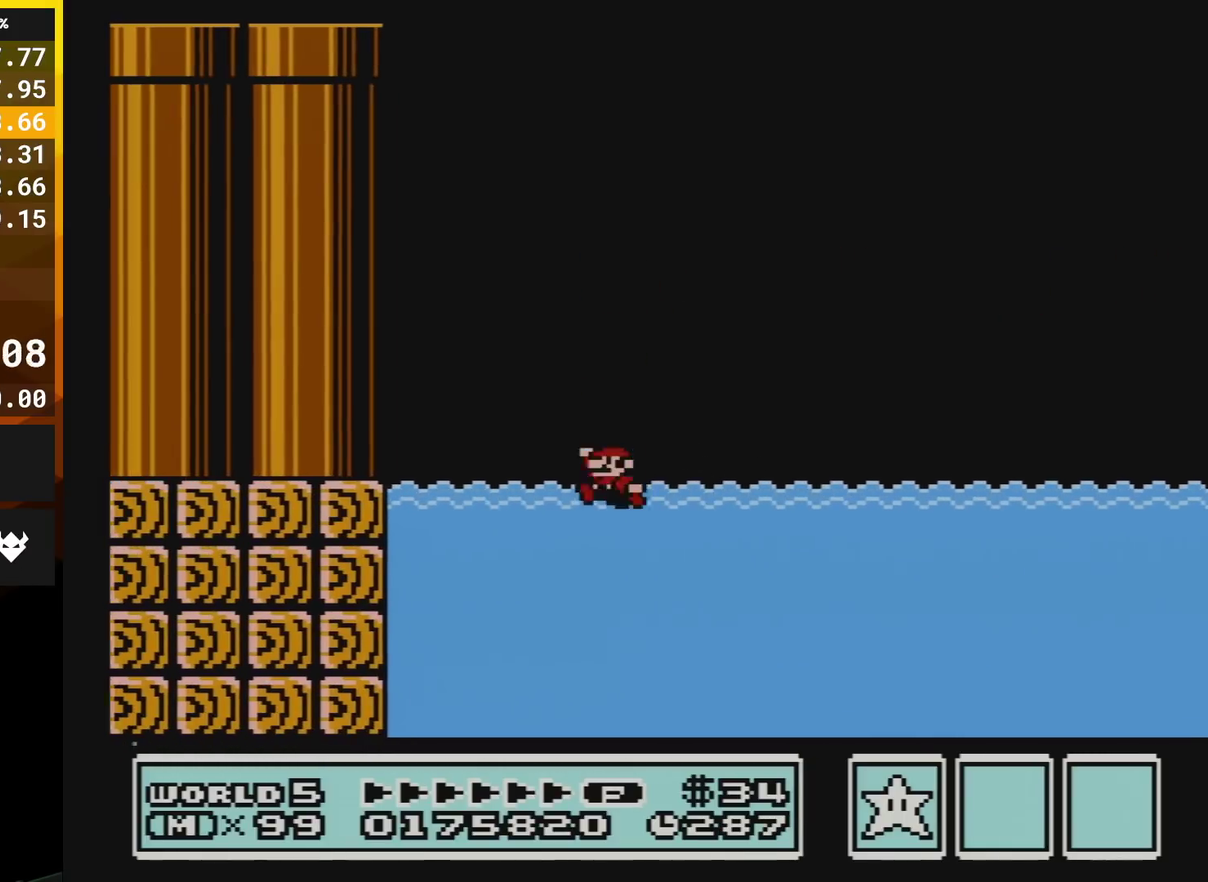
{"buttons": ["B", "DPAD_RIGHT"], "events": [[67, "DPAD_LEFT", "up"], [133, "DPAD_UP", "up"], [167, "DPAD_RIGHT", "down"]]}
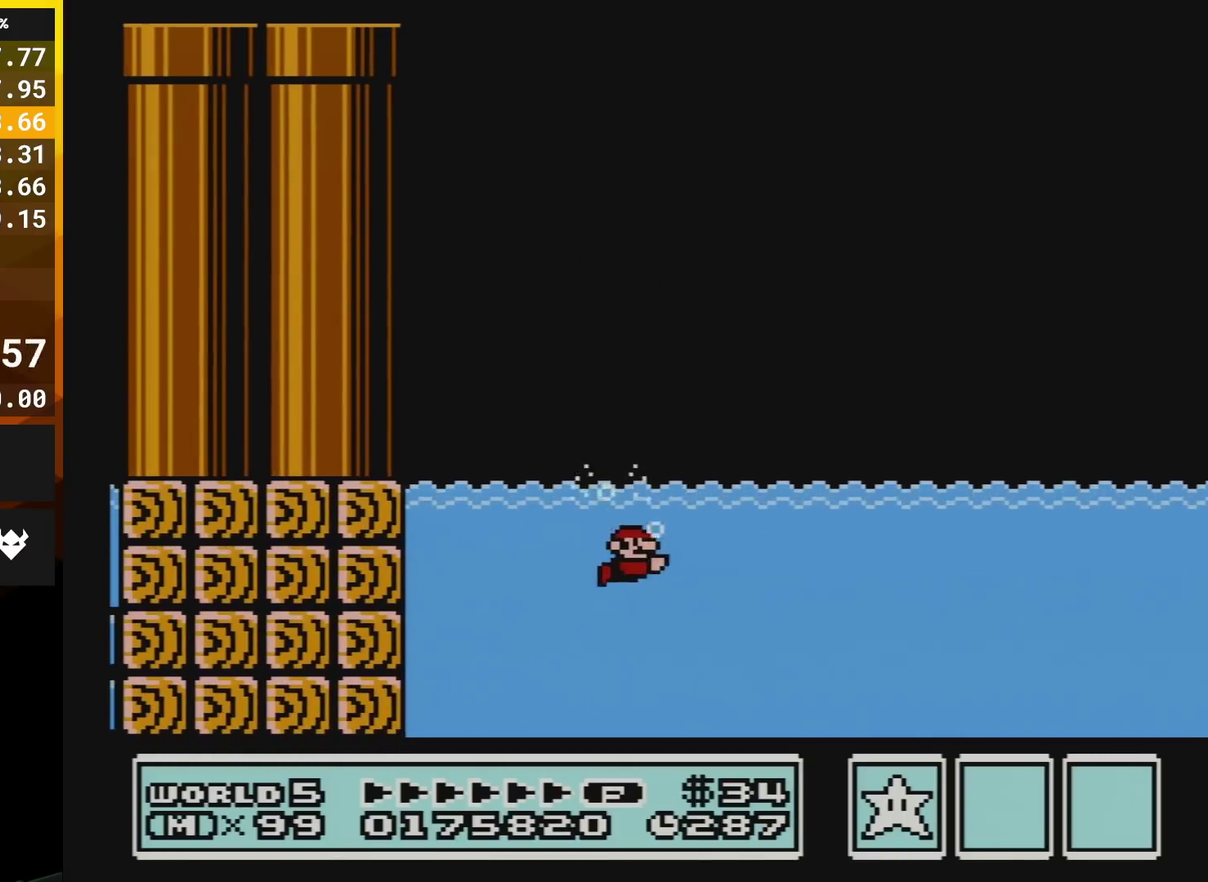
{"buttons": ["B", "DPAD_RIGHT"], "events": [[334, "A", "down"], [401, "A", "up"]]}
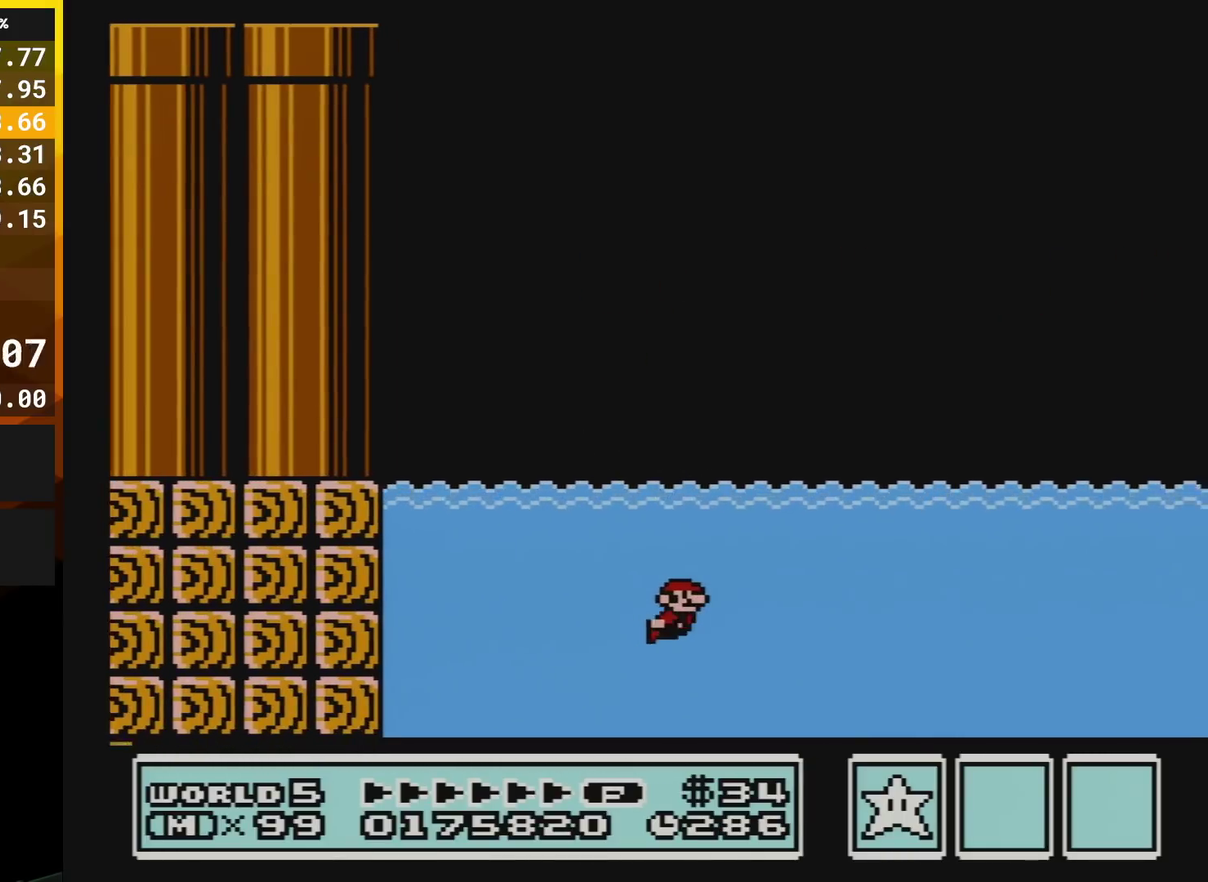
{"buttons": ["B", "DPAD_RIGHT"], "events": [[300, "A", "down"], [367, "A", "up"]]}
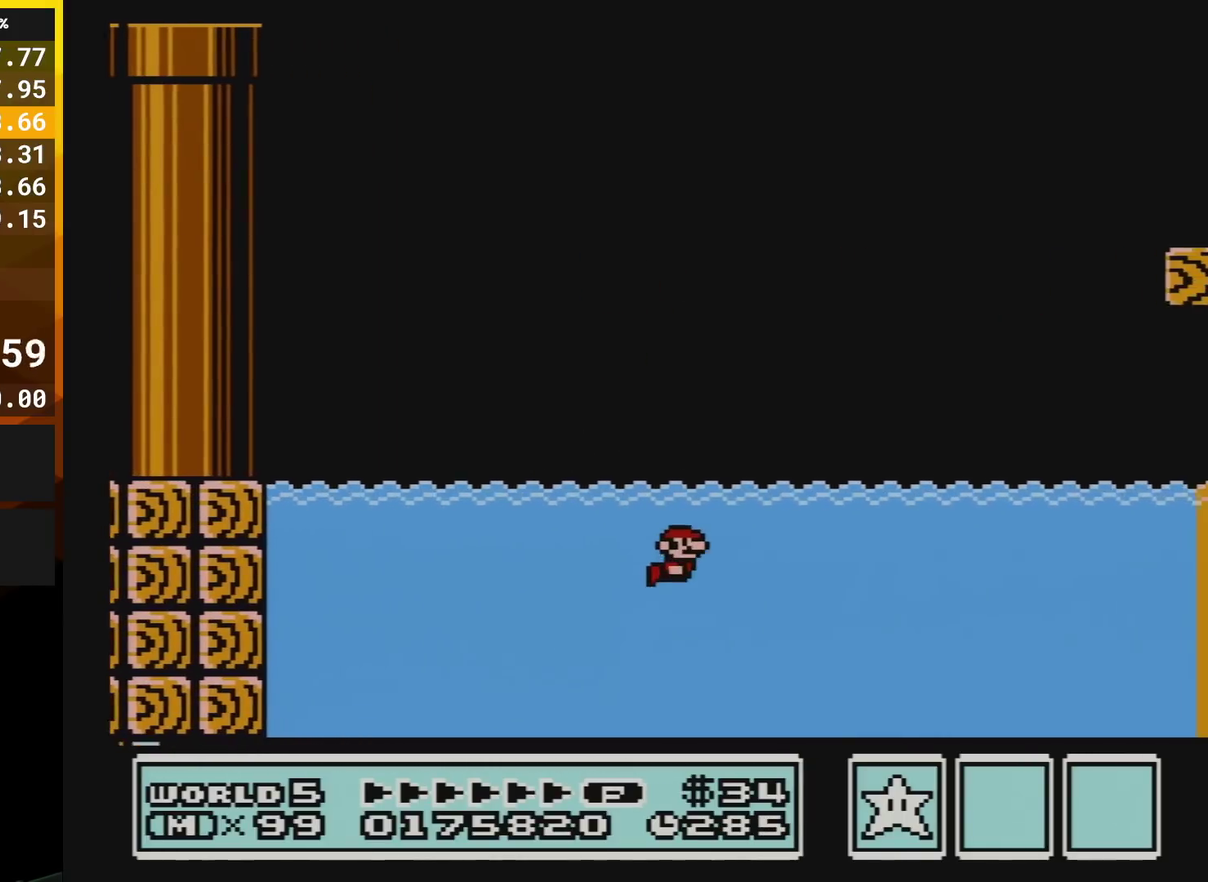
{"buttons": ["B", "DPAD_RIGHT"], "events": [[301, "A", "down"], [367, "A", "up"]]}
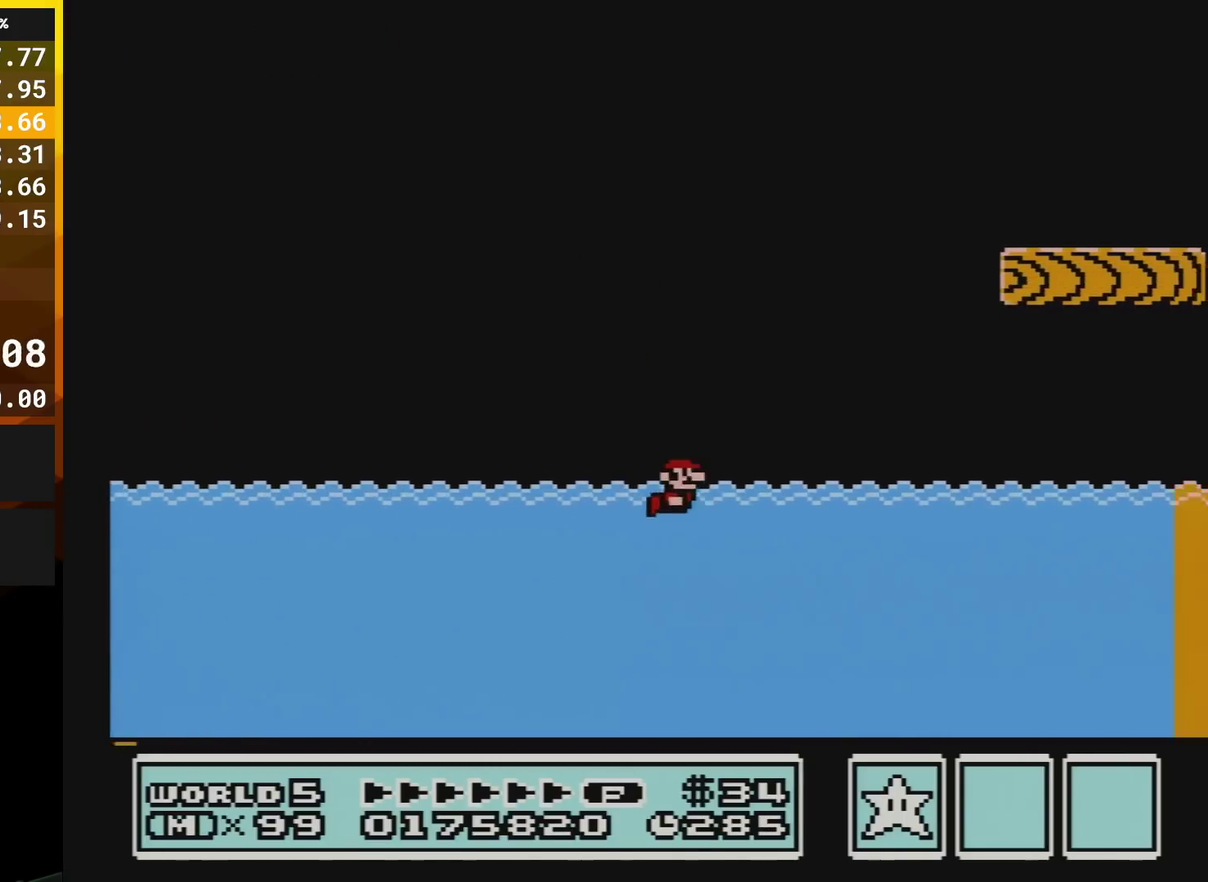
{"buttons": ["A", "B", "DPAD_UP", "DPAD_RIGHT"], "events": [[33, "DPAD_UP", "down"], [133, "A", "down"]]}
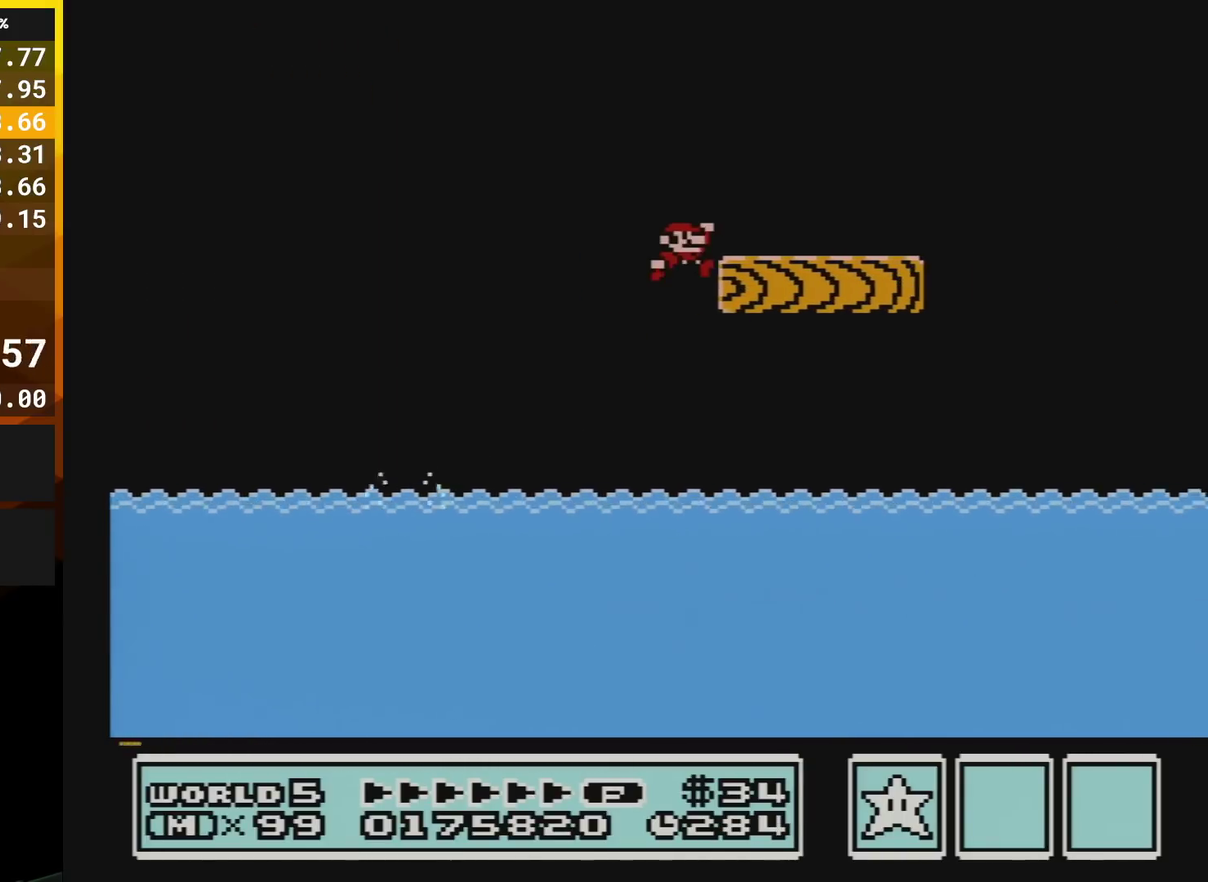
{"buttons": ["B", "DPAD_LEFT"], "events": [[301, "A", "up"], [401, "DPAD_UP", "up"], [434, "DPAD_RIGHT", "up"], [467, "DPAD_LEFT", "down"]]}